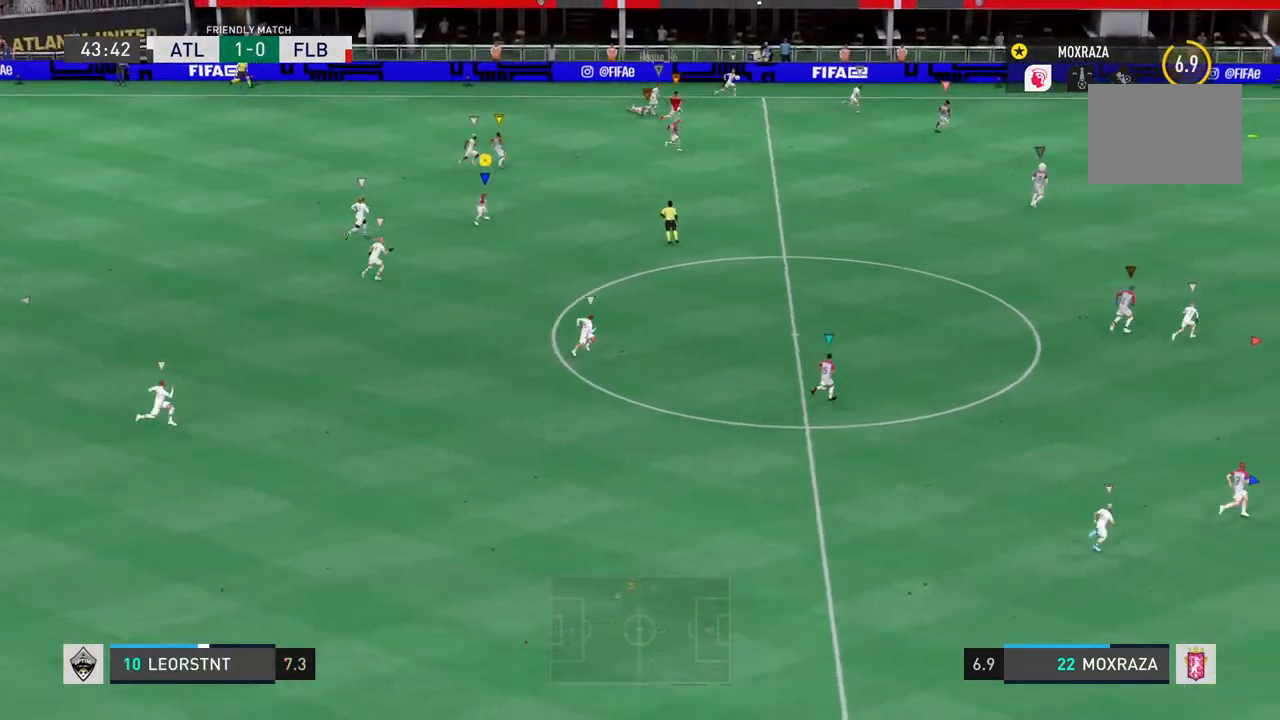
Gameplay with a controller (PlayStation layout); each line is a JSON object with the inputs held at the frame after it. "events" lists button and stick changes between this image and that frame as [ms after this image, input, new state], when the widget could be followed in between. Not read: L3 R3.
{"buttons": [], "left_stick": "down-left", "right_stick": "center", "events": [[434, "left_stick", "down-left"]]}
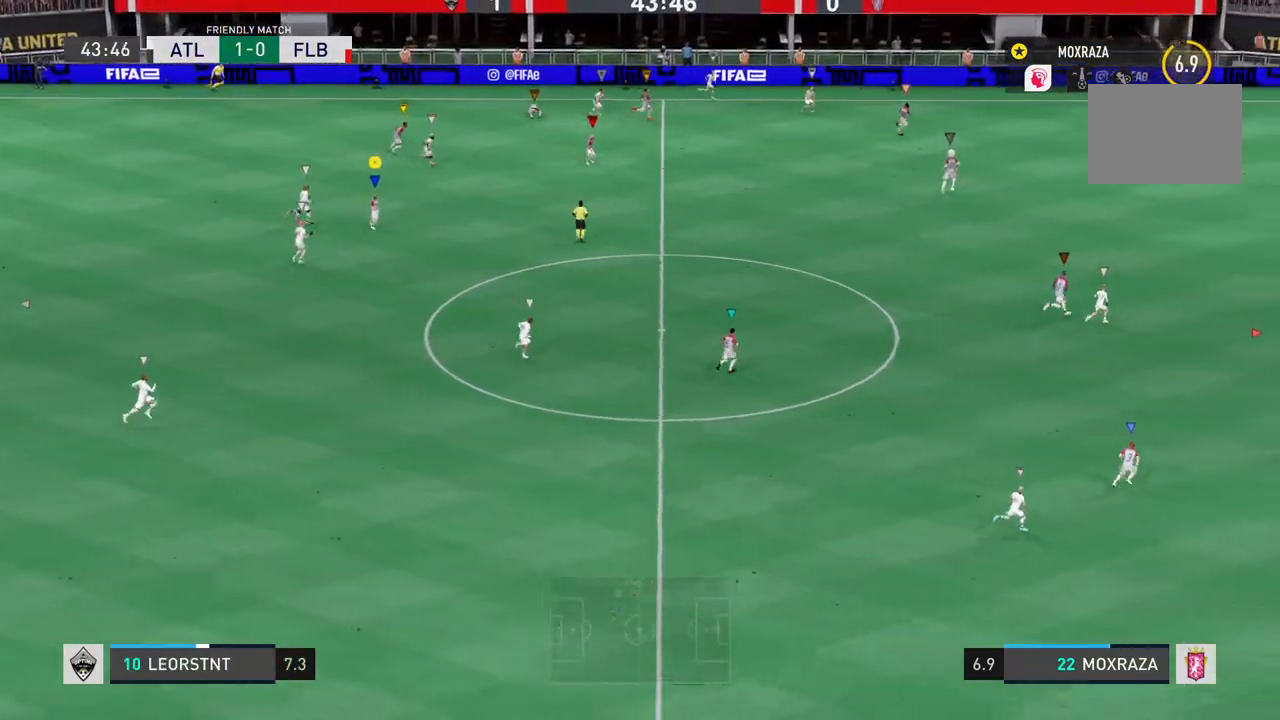
{"buttons": [], "left_stick": "down", "right_stick": "center", "events": [[100, "left_stick", "down"]]}
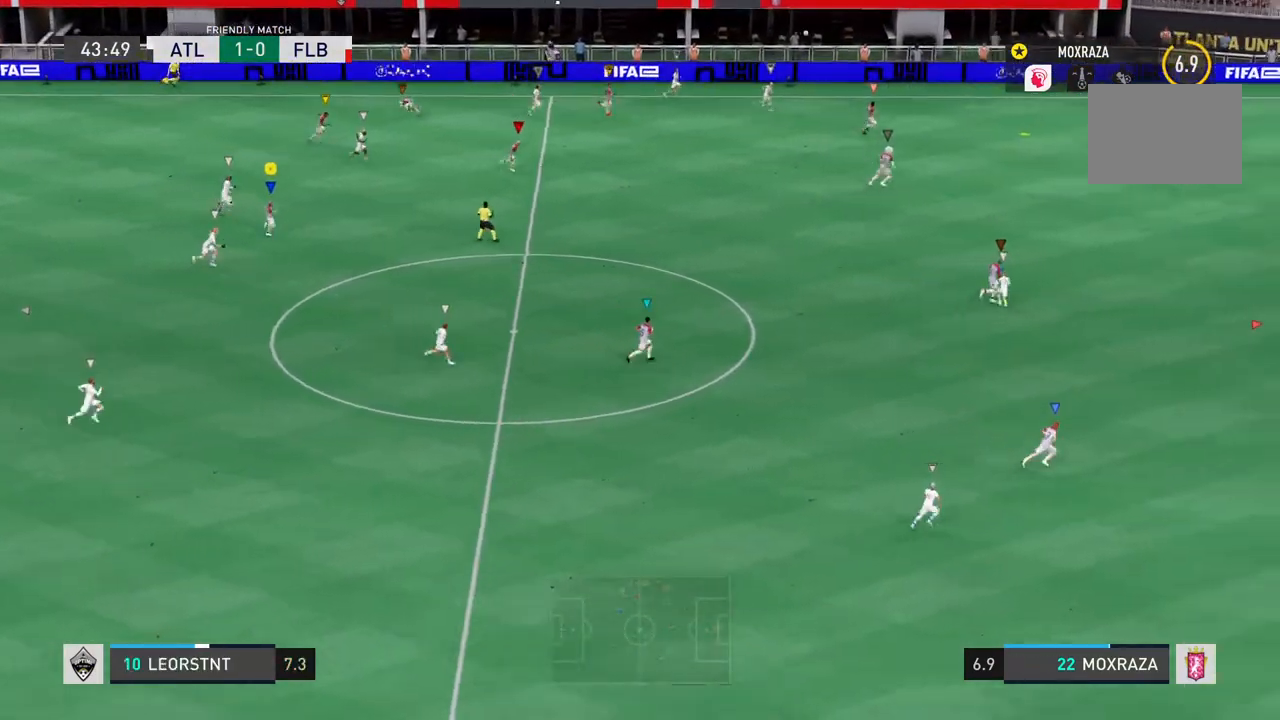
{"buttons": [], "left_stick": "down", "right_stick": "center", "events": []}
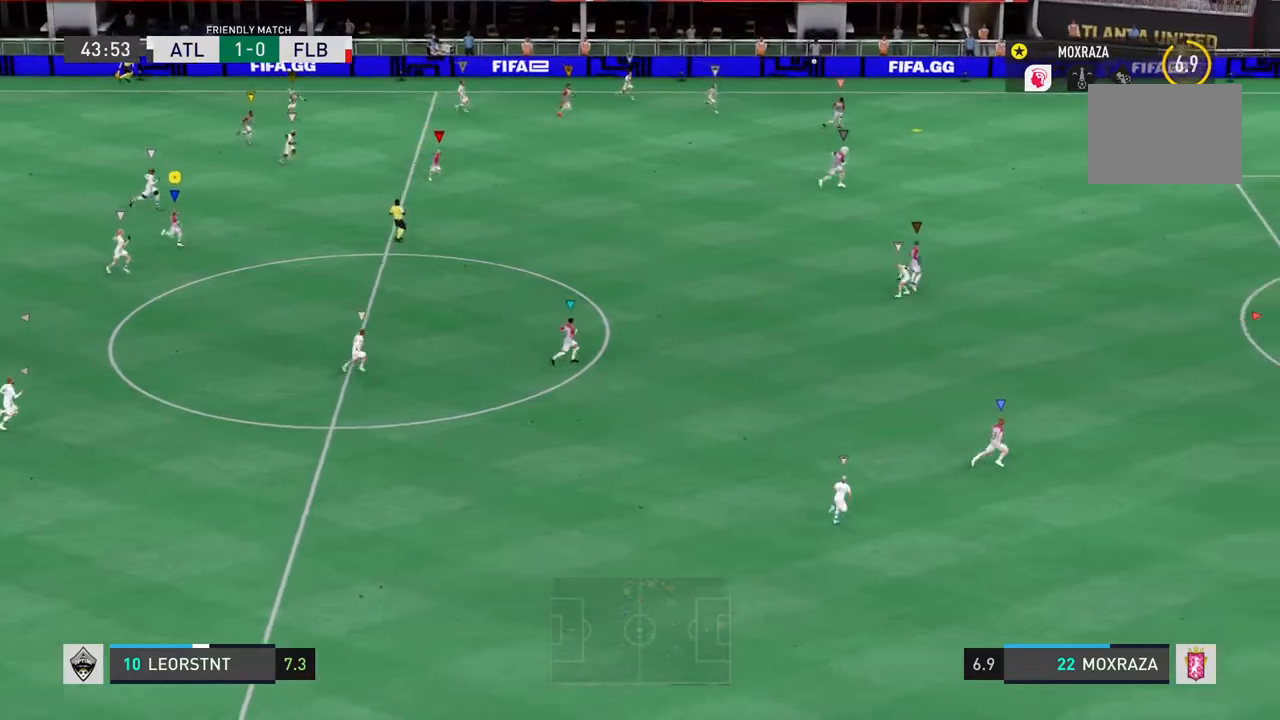
{"buttons": [], "left_stick": "down", "right_stick": "center", "events": []}
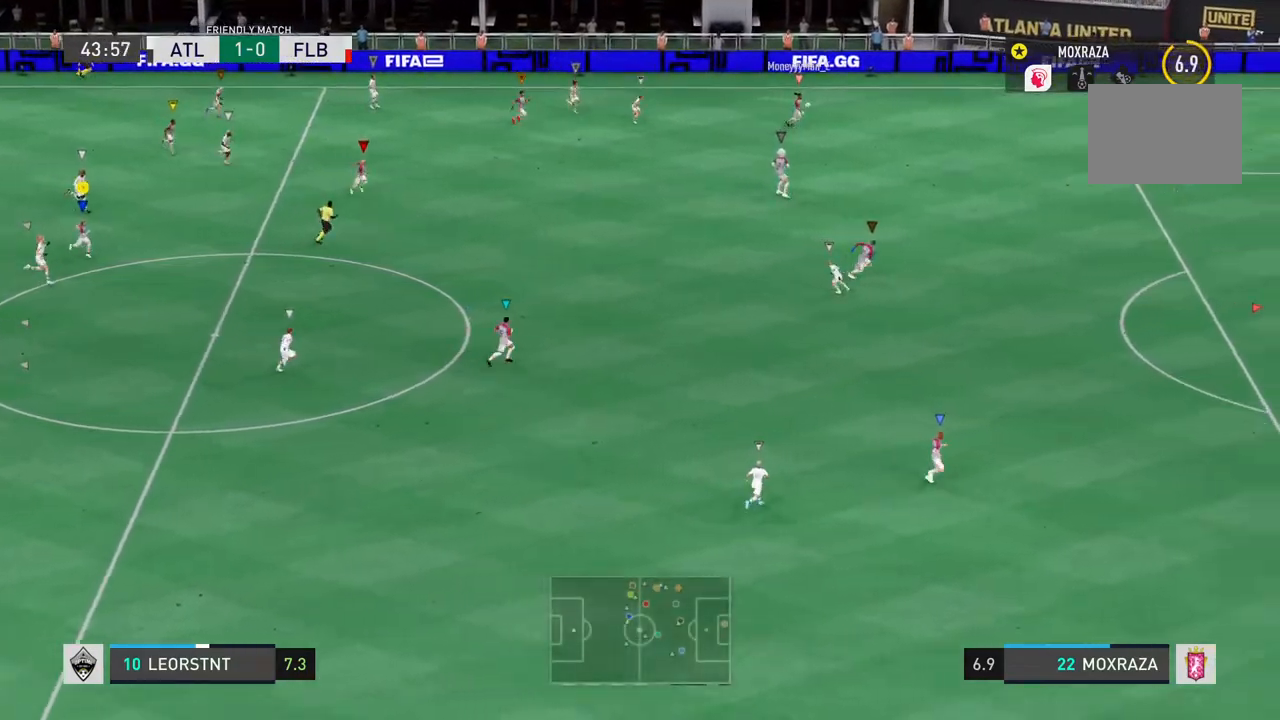
{"buttons": [], "left_stick": "down", "right_stick": "center", "events": []}
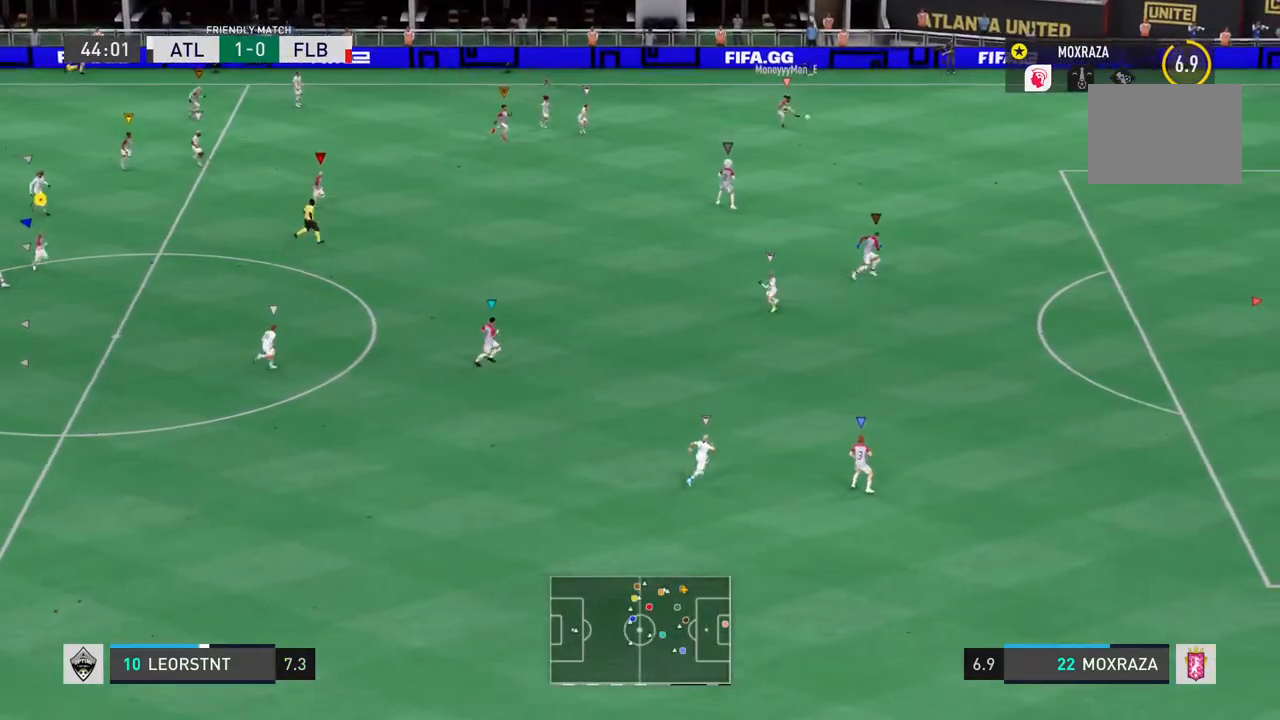
{"buttons": [], "left_stick": "down", "right_stick": "center", "events": []}
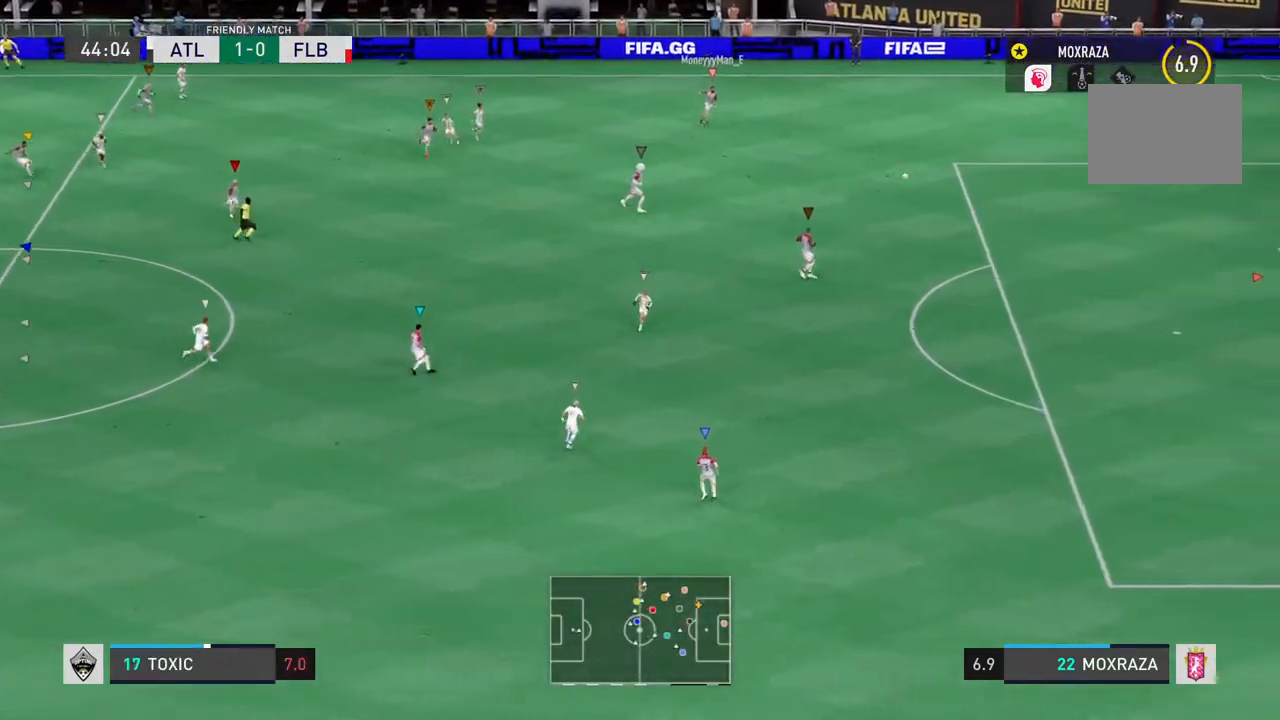
{"buttons": [], "left_stick": "down", "right_stick": "center", "events": []}
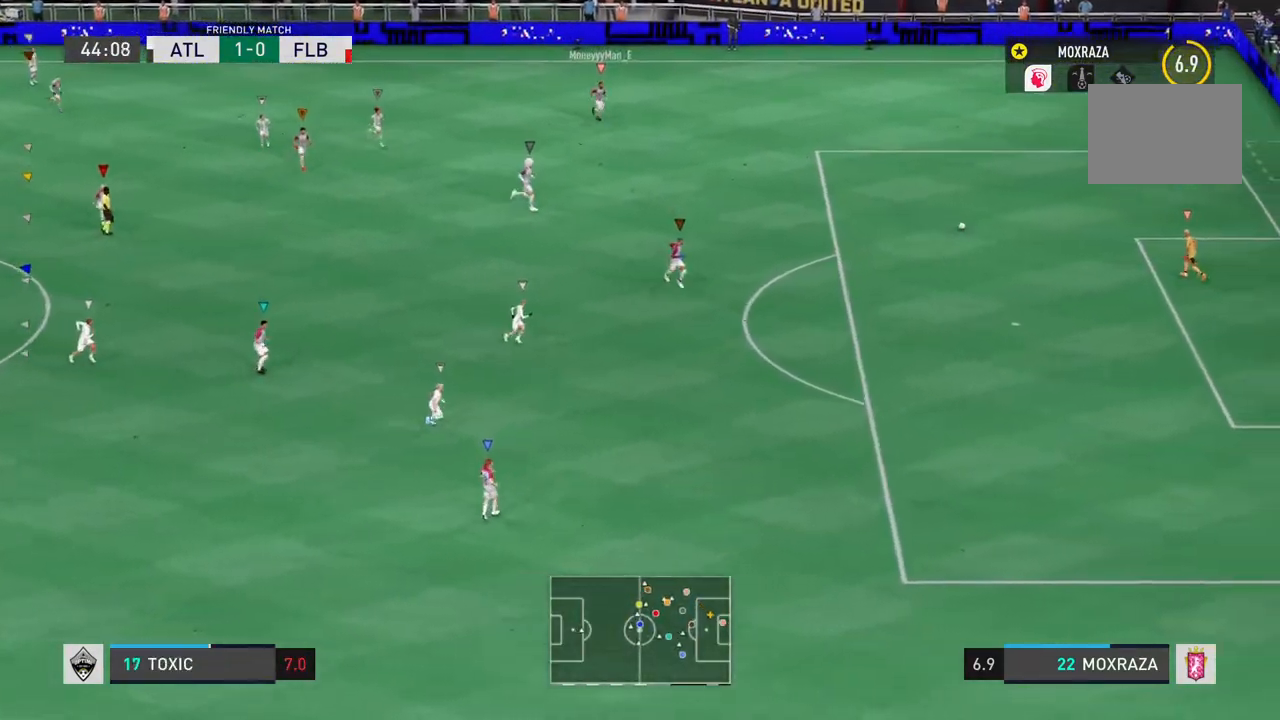
{"buttons": [], "left_stick": "down-left", "right_stick": "center", "events": [[283, "left_stick", "down-left"]]}